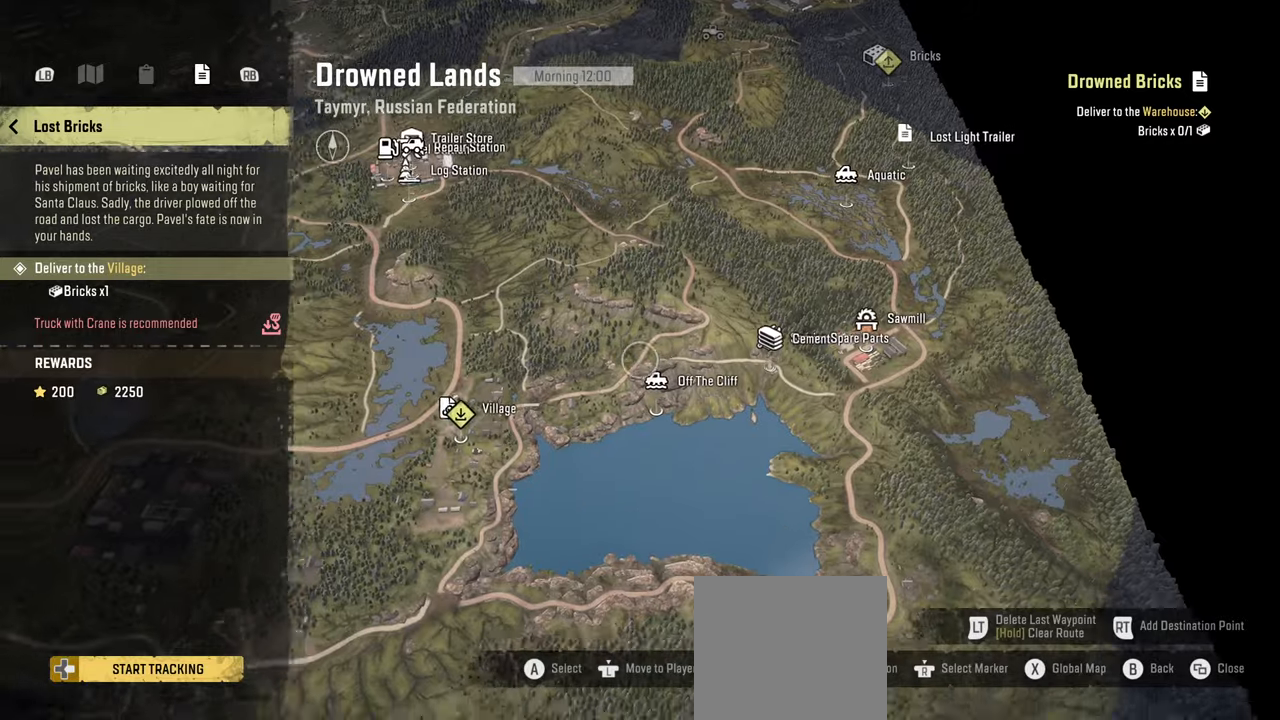
Gameplay with a controller (Xbox layout); each line is a JSON object with the inputs held at the frame after it. "events" lists button and stick changes between this image and that frame as [ms after this image, input, new state], when the widget could be followed in between.
{"buttons": [], "left_stick": "center", "right_stick": "center", "events": [[217, "left_stick", "center"]]}
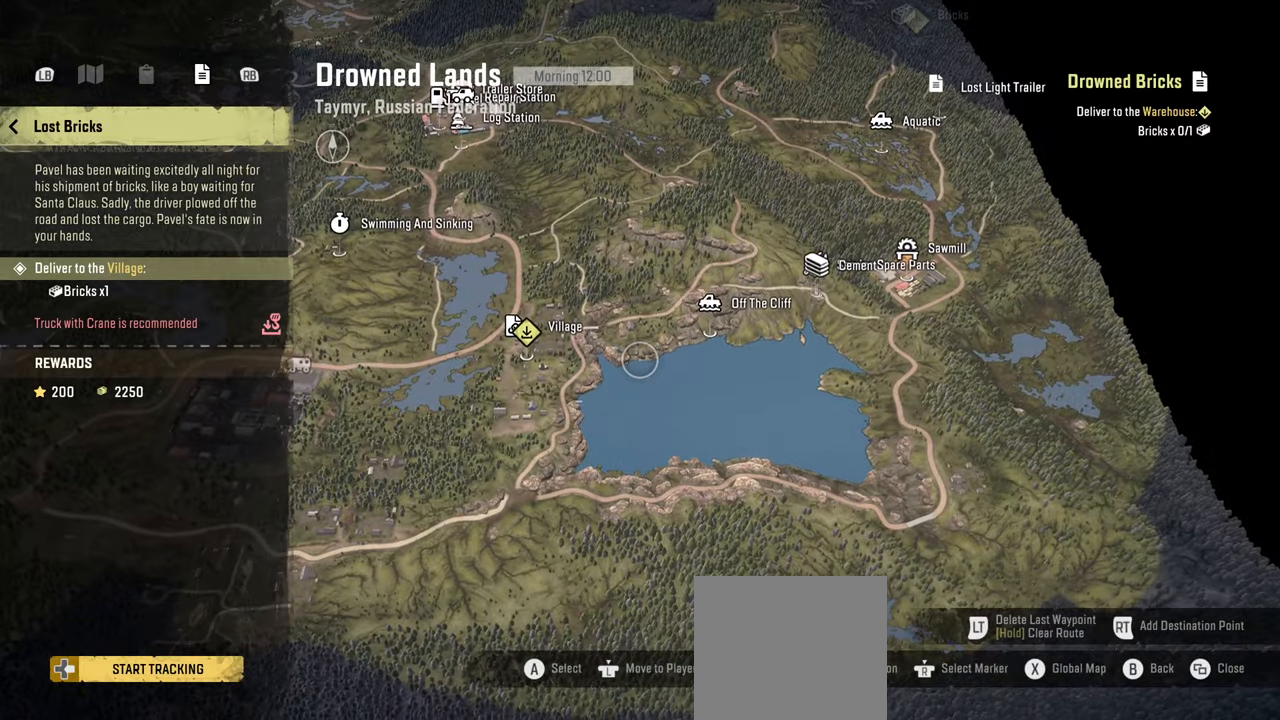
{"buttons": [], "left_stick": "center", "right_stick": "center", "events": []}
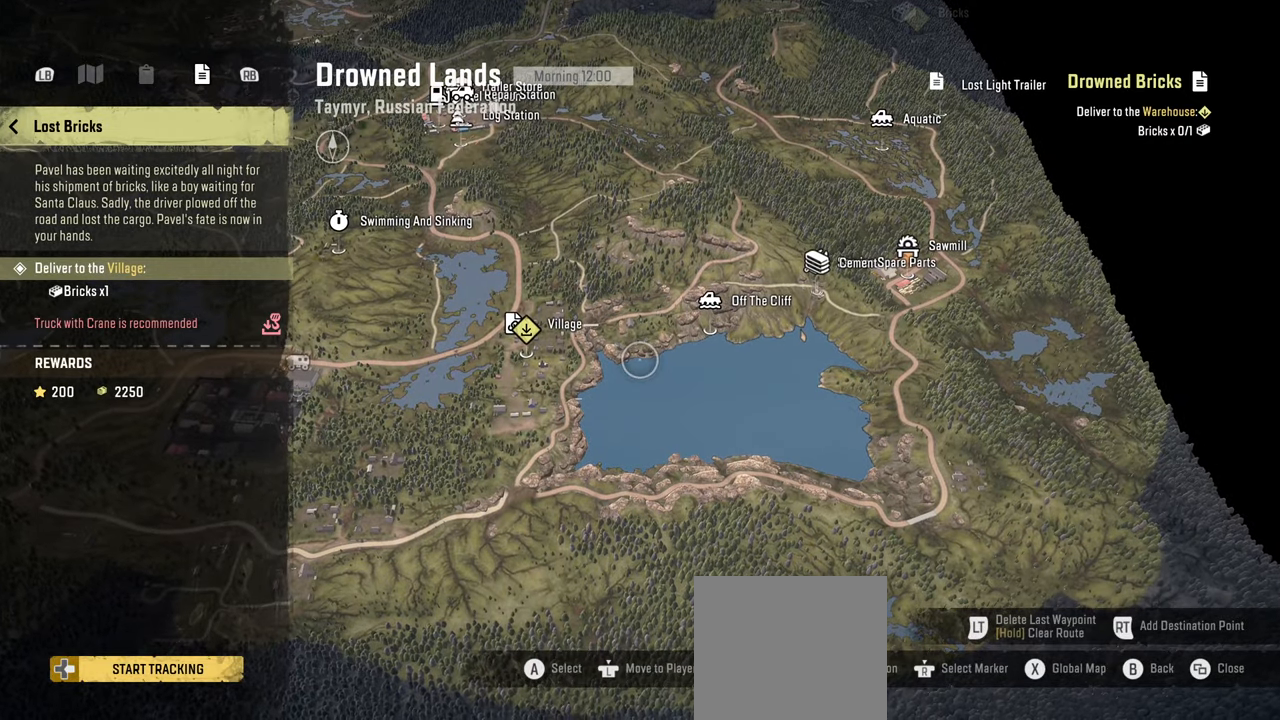
{"buttons": [], "left_stick": "center", "right_stick": "center", "events": []}
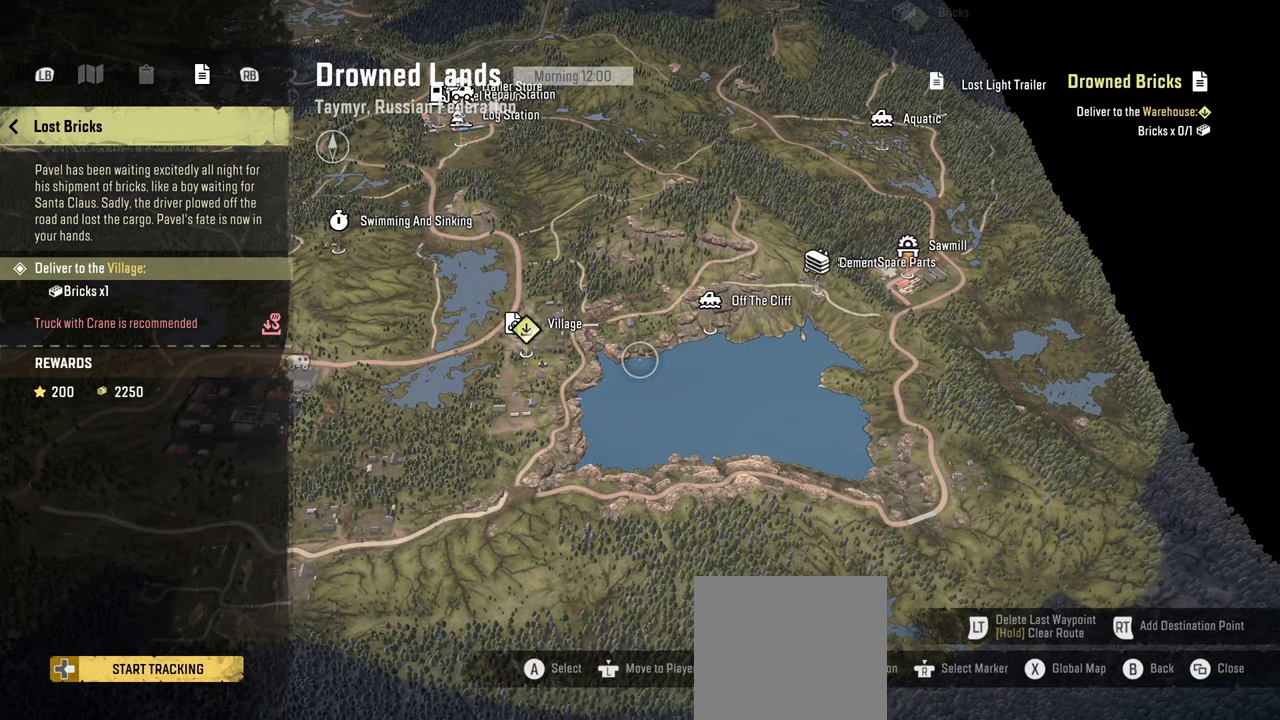
{"buttons": [], "left_stick": "center", "right_stick": "center", "events": []}
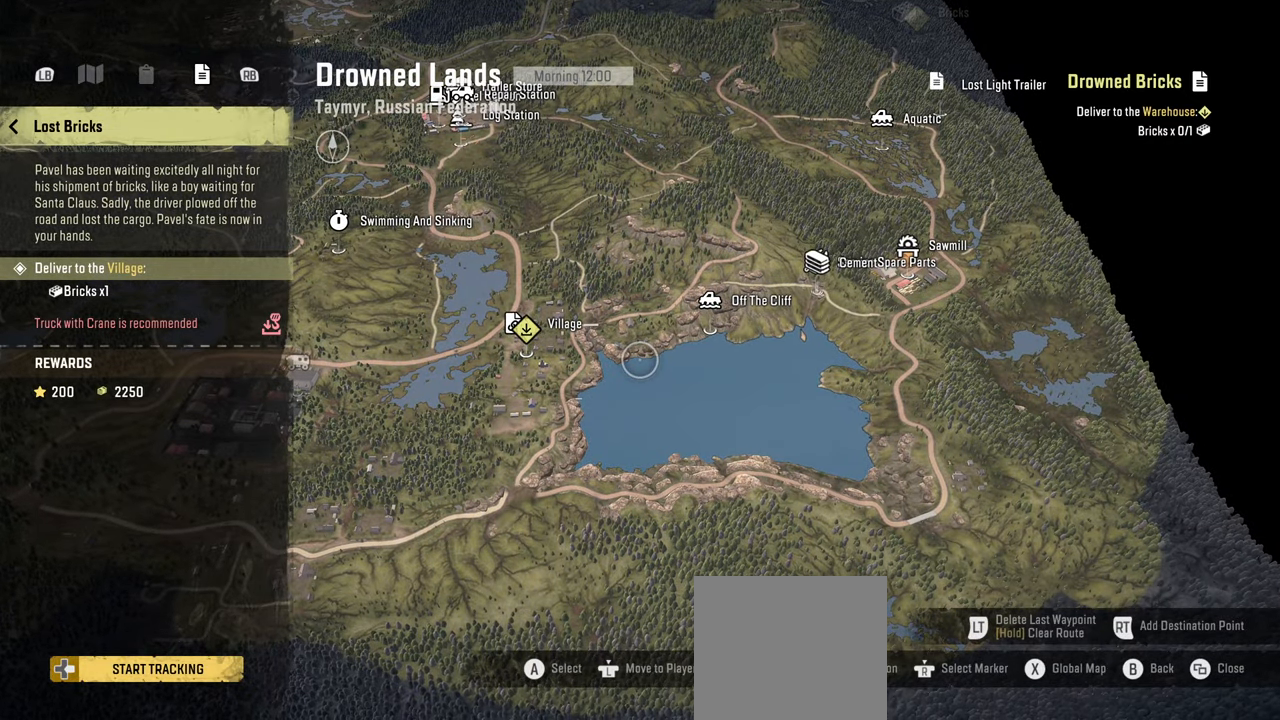
{"buttons": [], "left_stick": "center", "right_stick": "center", "events": []}
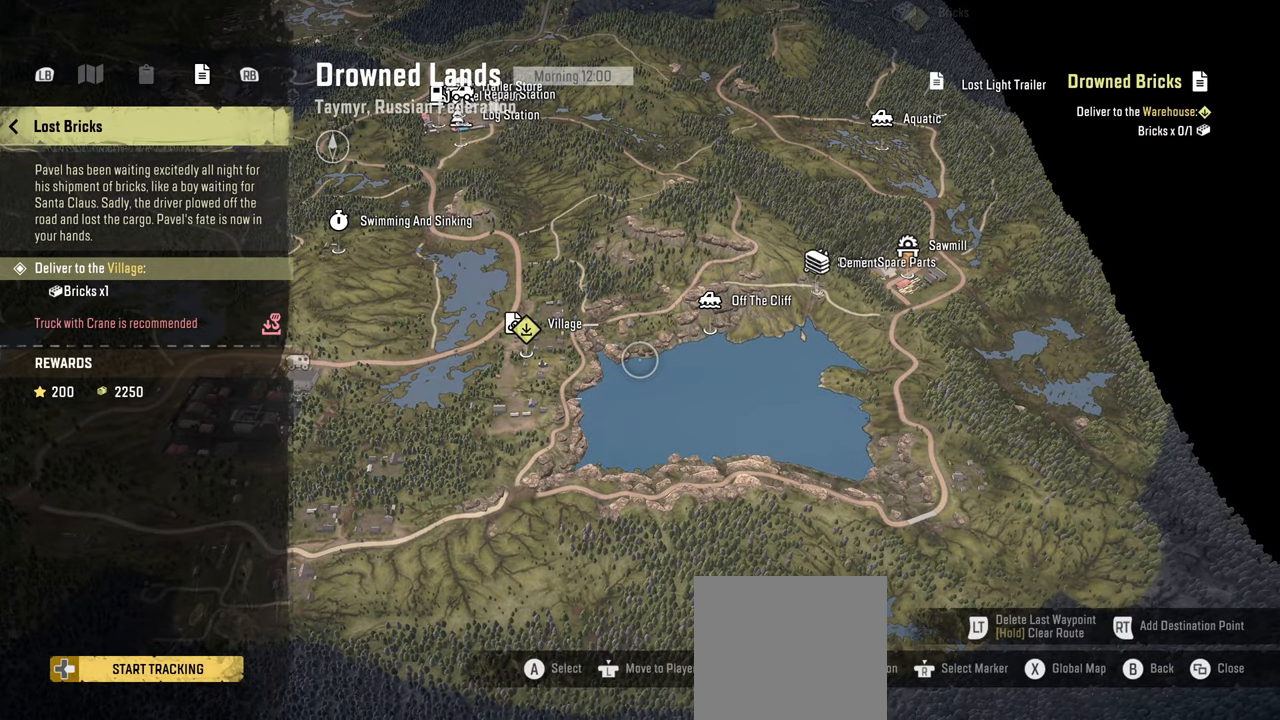
{"buttons": [], "left_stick": "center", "right_stick": "center", "events": []}
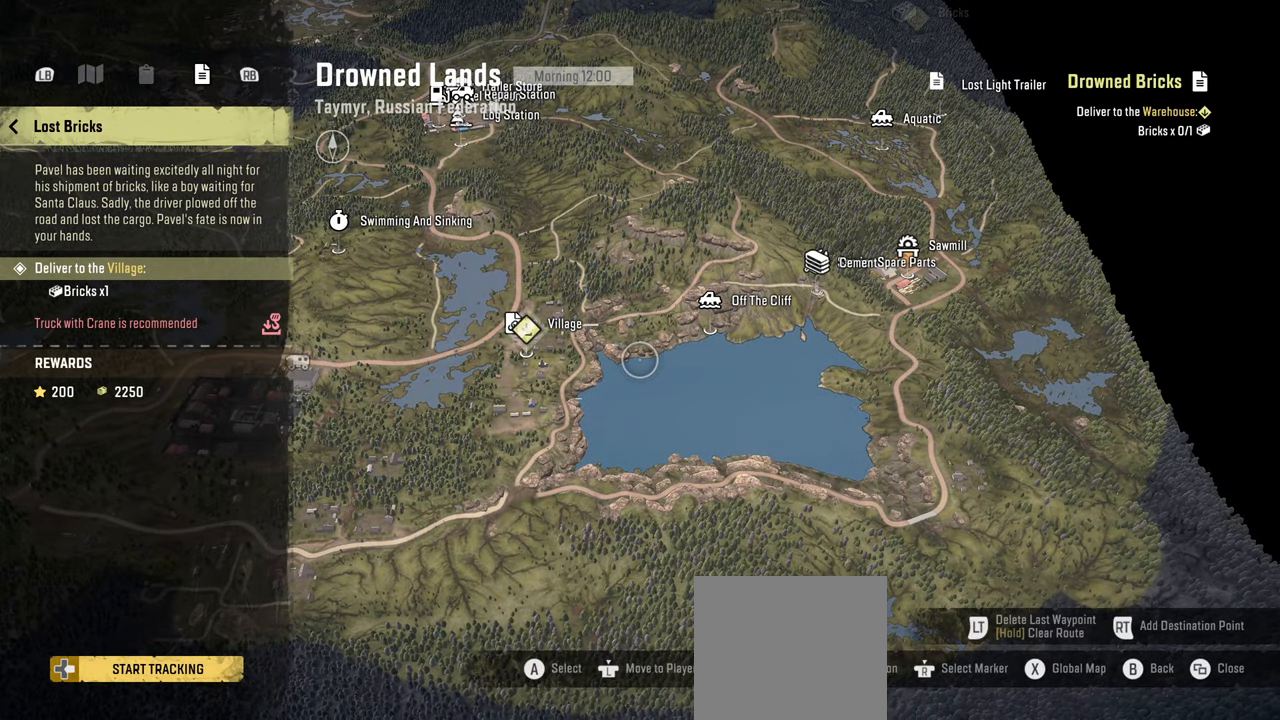
{"buttons": [], "left_stick": "center", "right_stick": "center", "events": []}
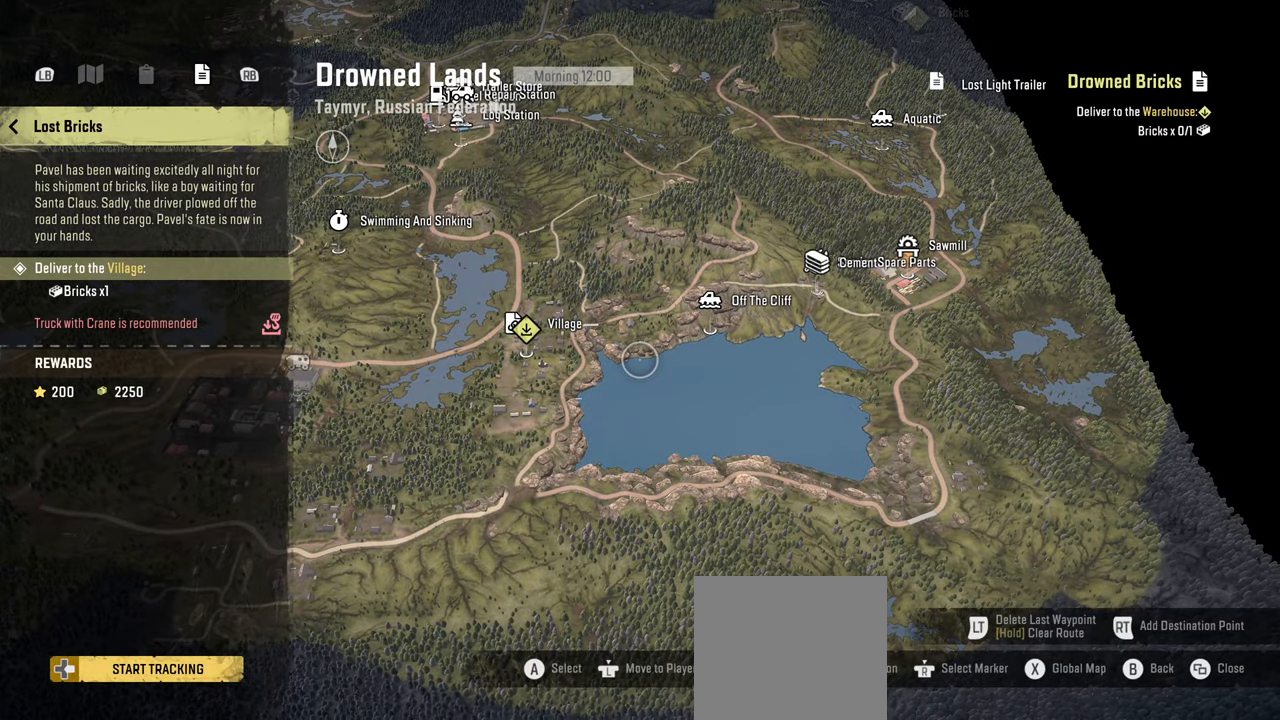
{"buttons": [], "left_stick": "center", "right_stick": "center", "events": []}
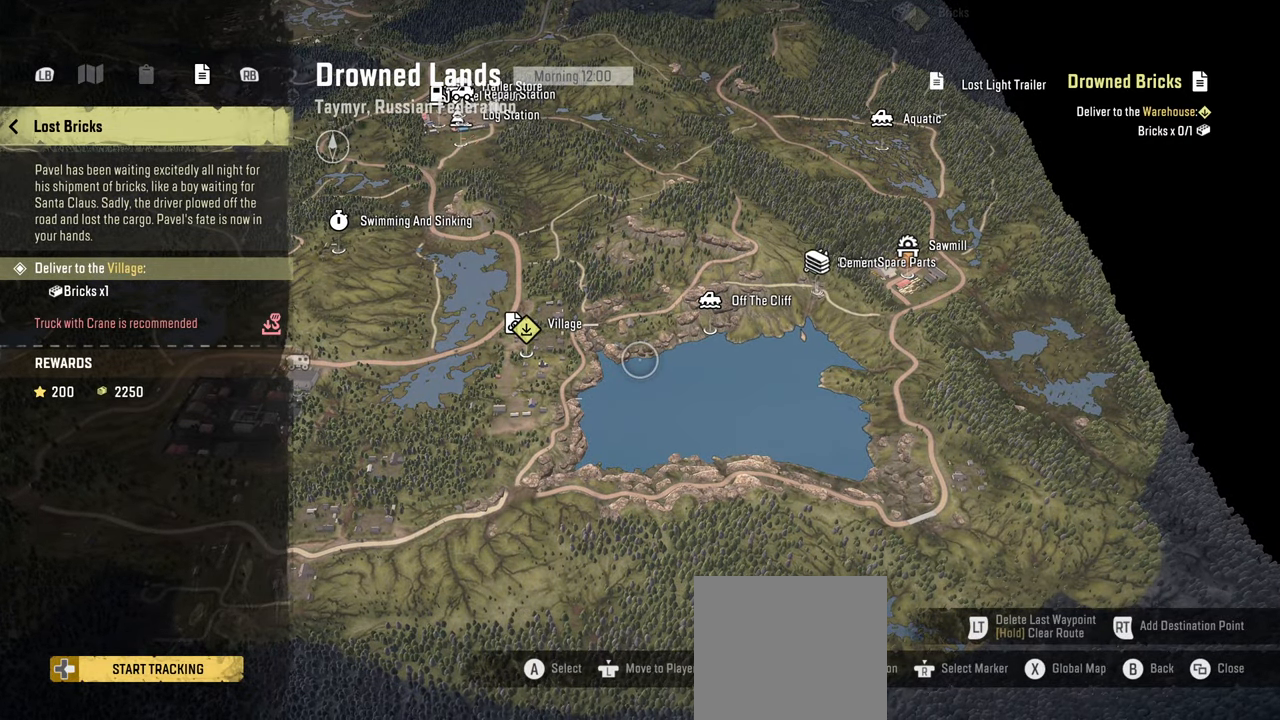
{"buttons": [], "left_stick": "down-left", "right_stick": "center", "events": [[67, "left_stick", "left"], [134, "left_stick", "down-left"]]}
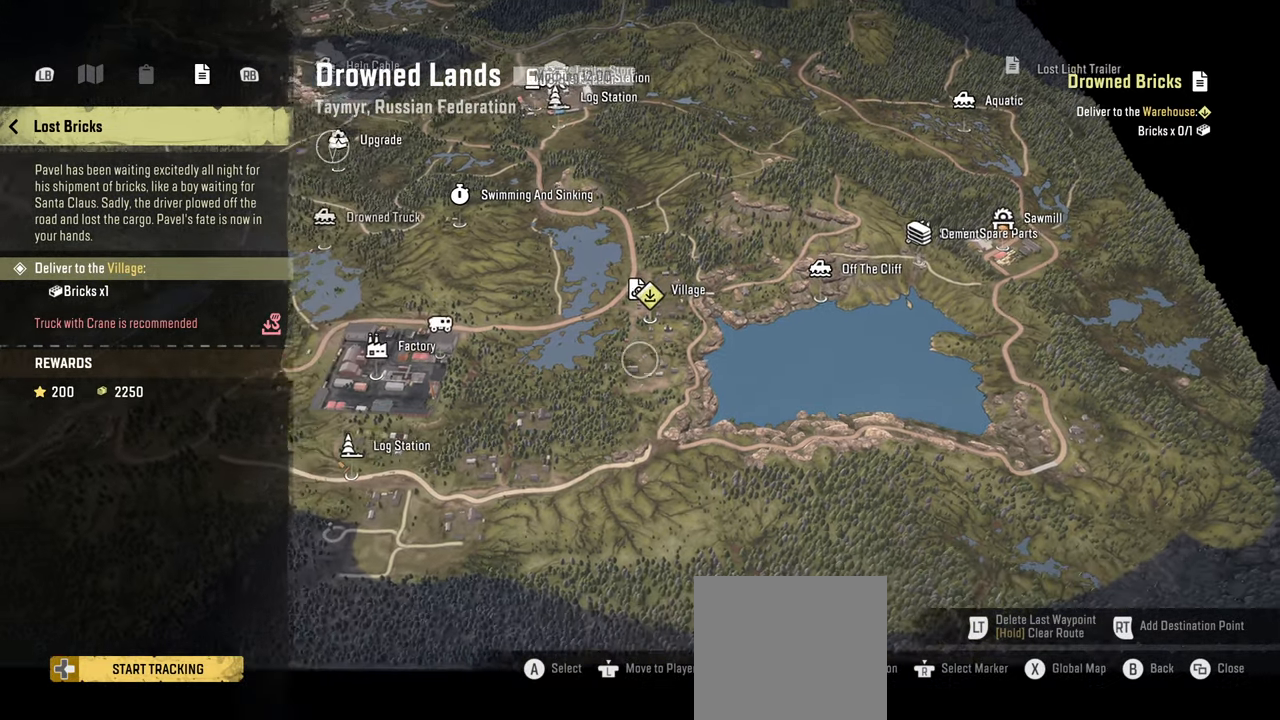
{"buttons": [], "left_stick": "center", "right_stick": "center", "events": [[234, "left_stick", "left"], [417, "left_stick", "center"]]}
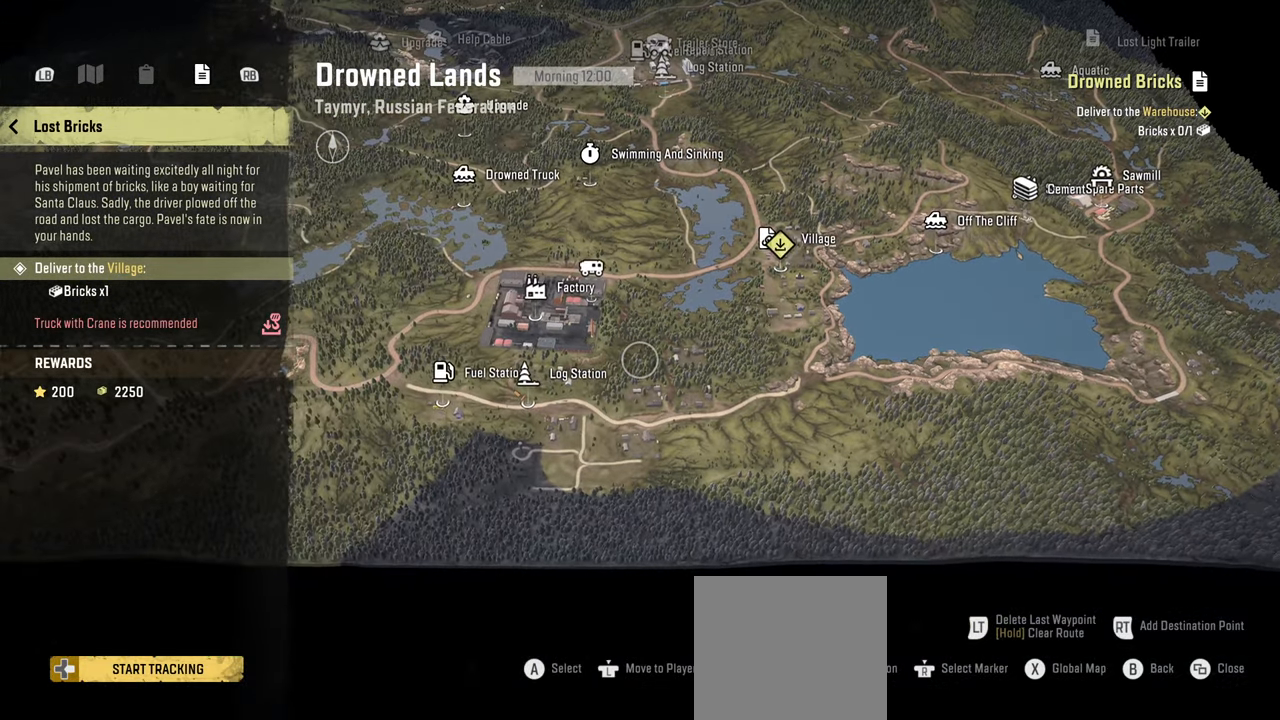
{"buttons": [], "left_stick": "up", "right_stick": "center", "events": [[434, "left_stick", "up"]]}
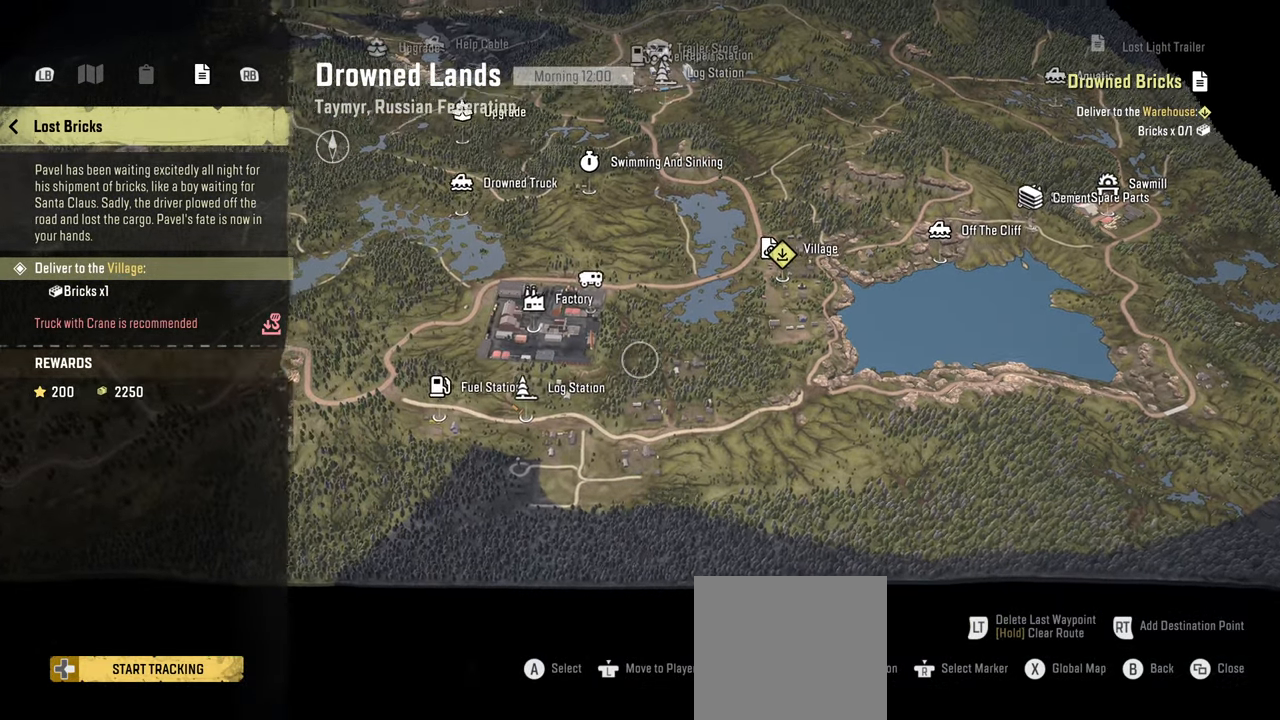
{"buttons": [], "left_stick": "up-right", "right_stick": "center", "events": [[267, "left_stick", "up-right"]]}
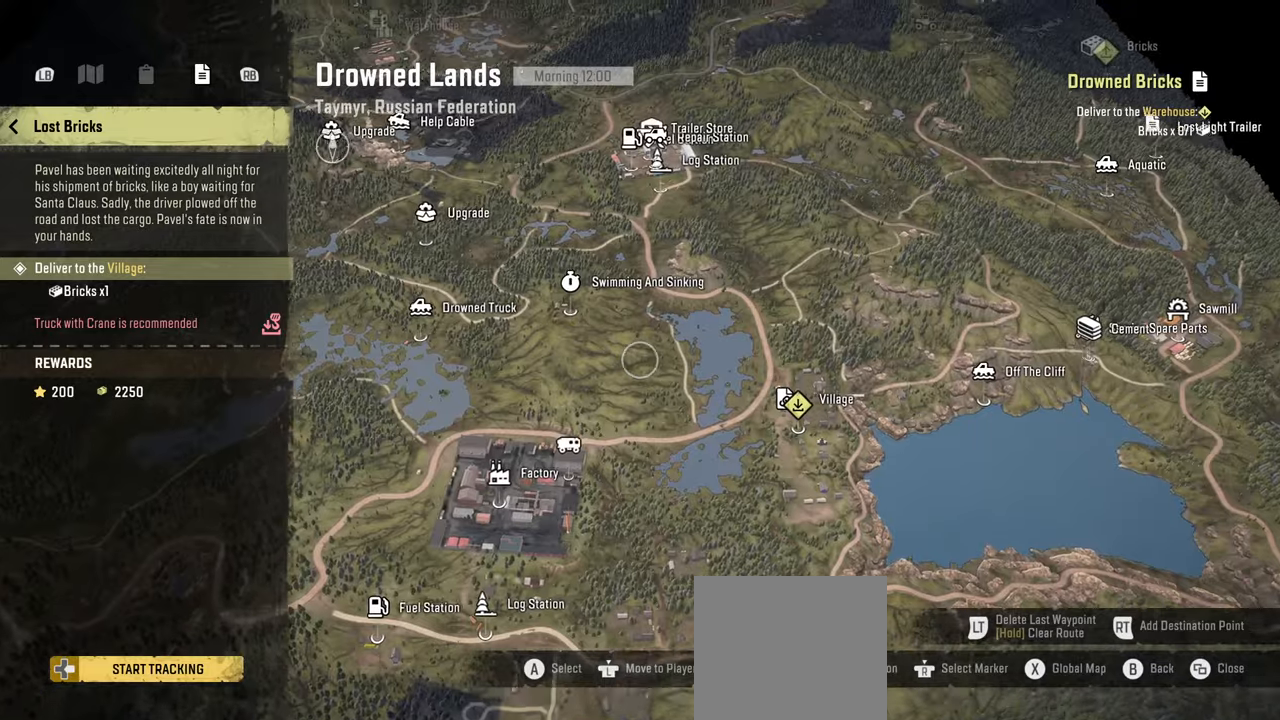
{"buttons": [], "left_stick": "center", "right_stick": "center", "events": [[400, "left_stick", "center"]]}
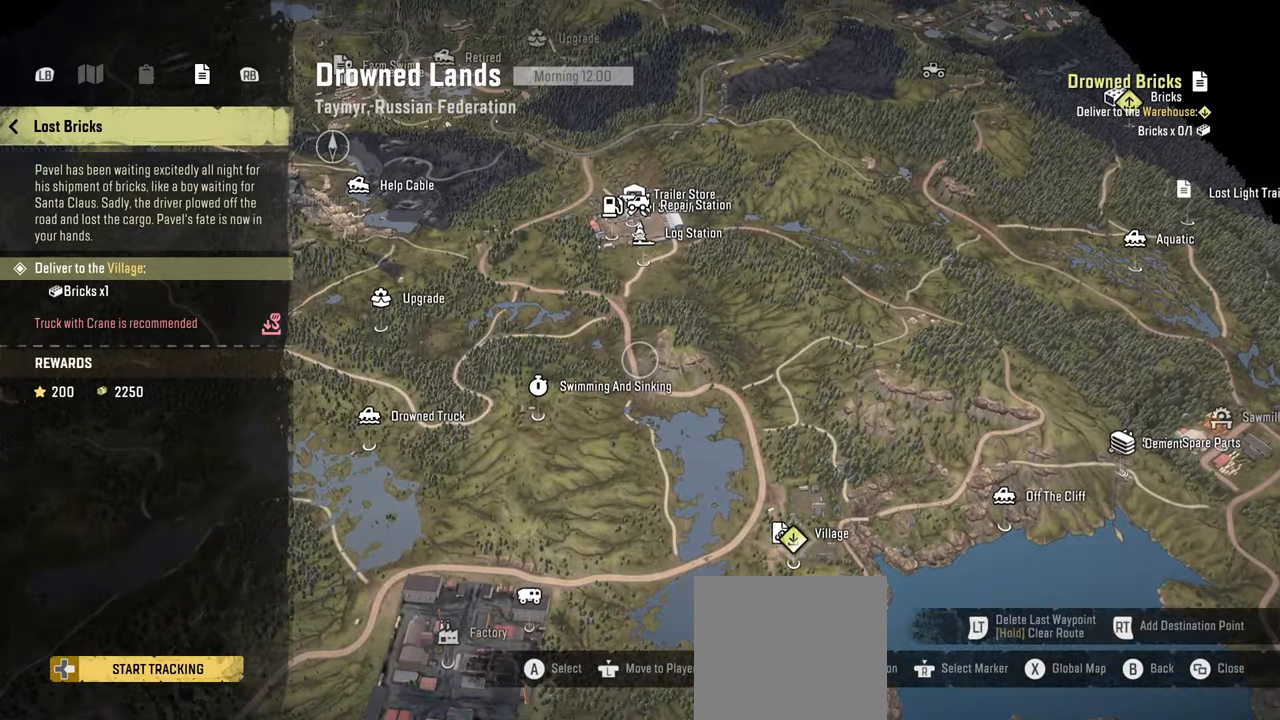
{"buttons": [], "left_stick": "up-right", "right_stick": "center", "events": [[500, "left_stick", "up-right"]]}
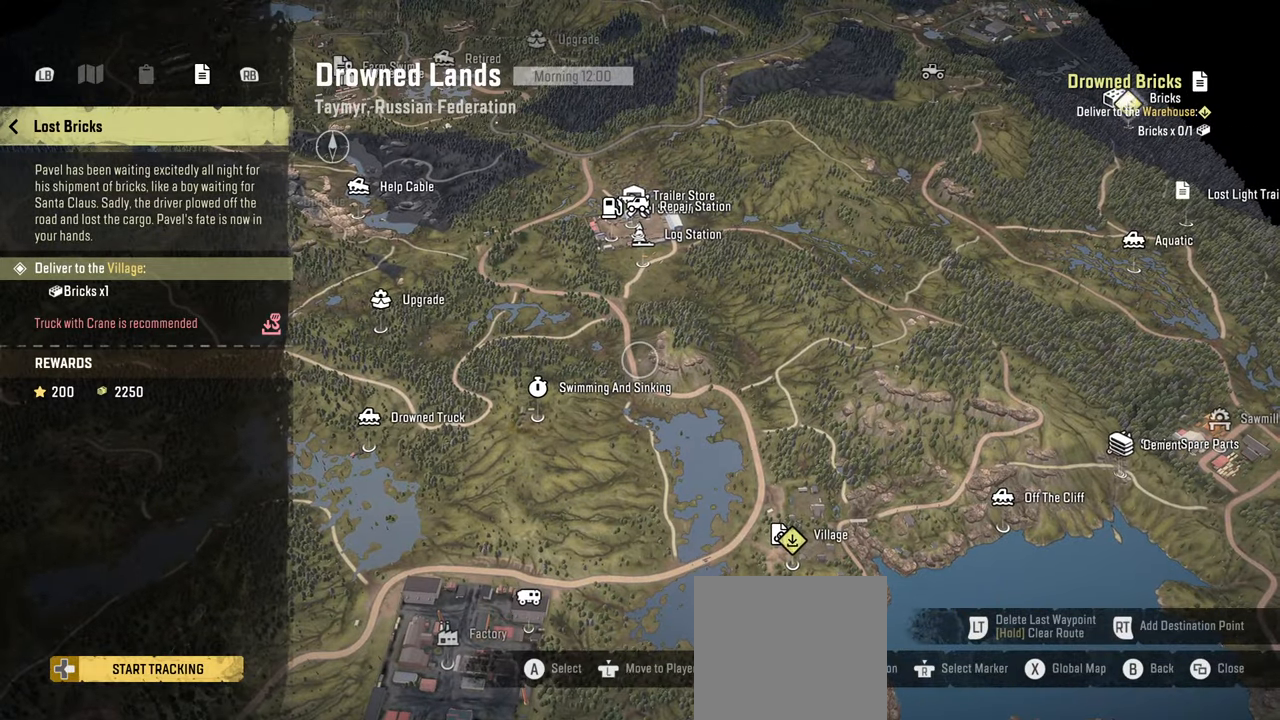
{"buttons": [], "left_stick": "up-right", "right_stick": "up", "events": [[417, "right_stick", "up"]]}
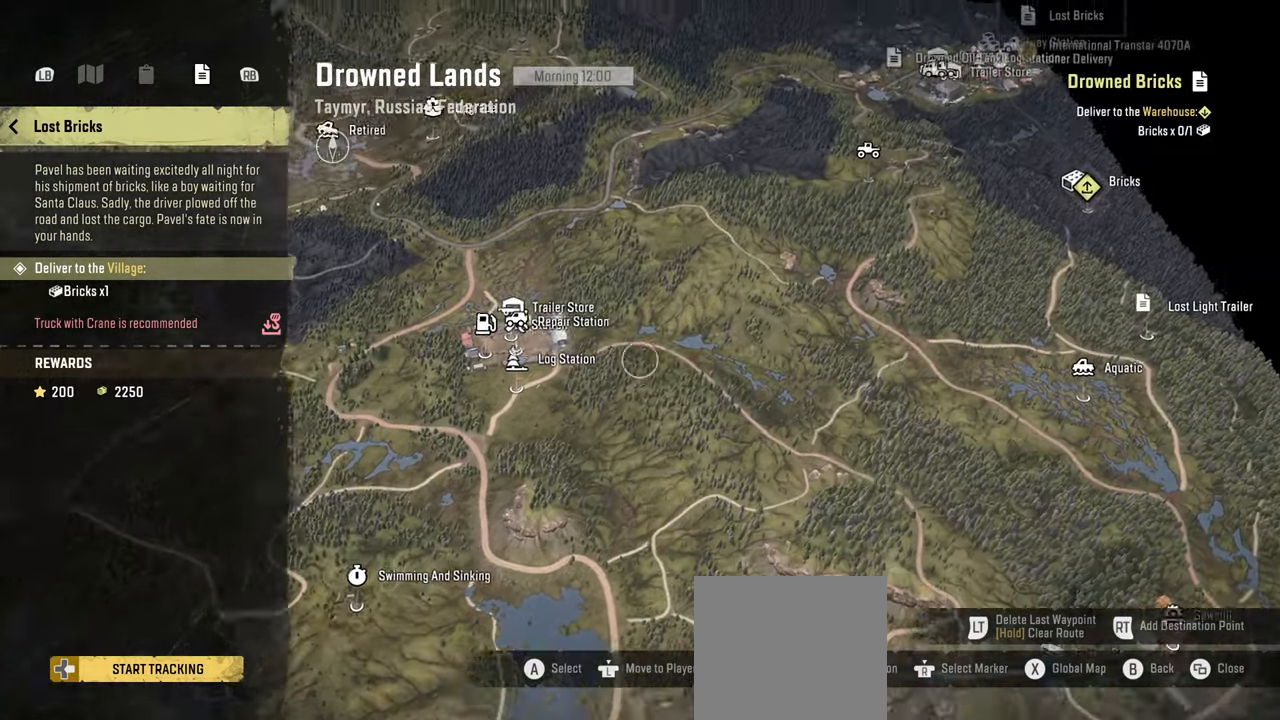
{"buttons": [], "left_stick": "up-right", "right_stick": "center", "events": [[384, "right_stick", "center"]]}
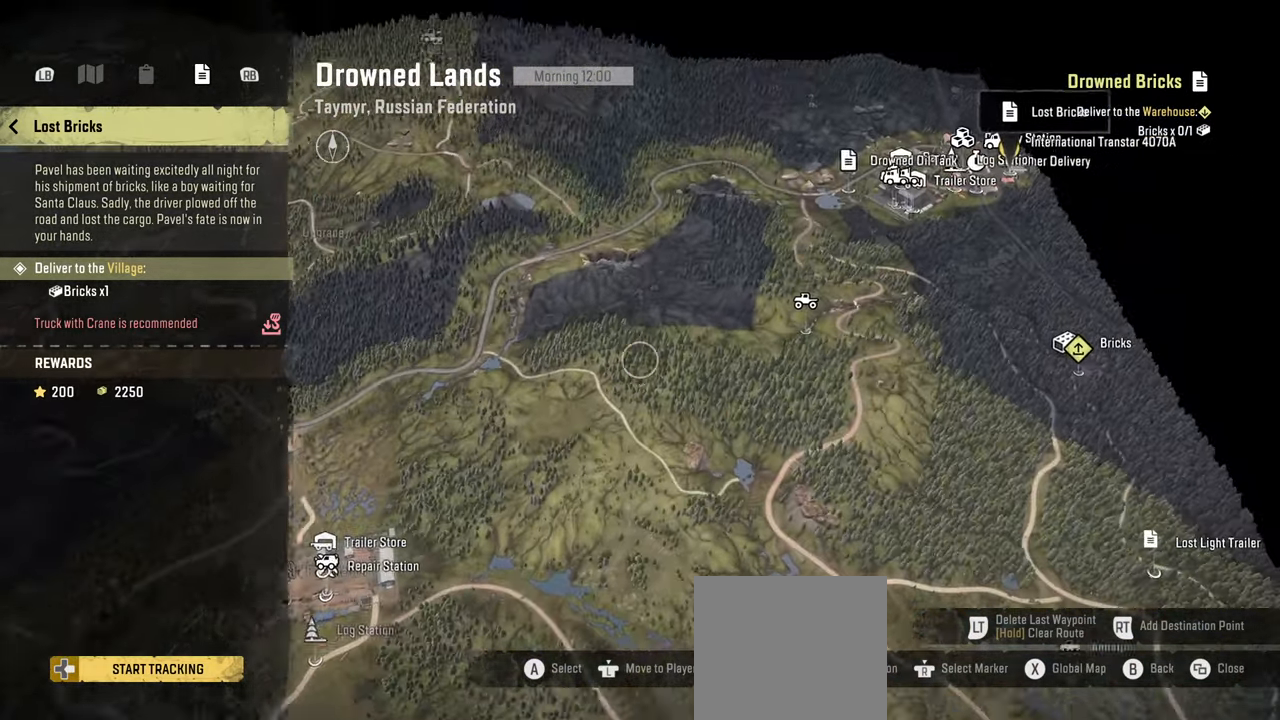
{"buttons": [], "left_stick": "center", "right_stick": "center", "events": [[117, "left_stick", "center"]]}
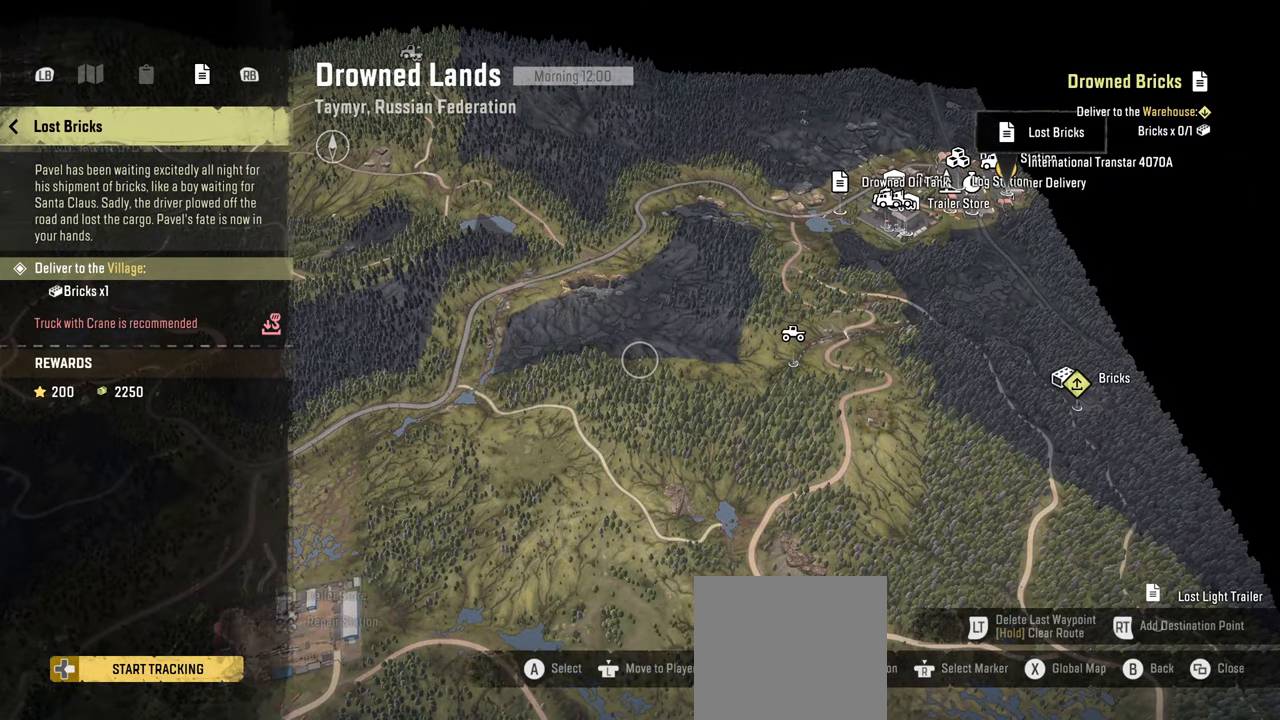
{"buttons": [], "left_stick": "center", "right_stick": "center", "events": [[100, "L1", "down"], [200, "L1", "up"], [250, "R1", "down"], [367, "R1", "up"]]}
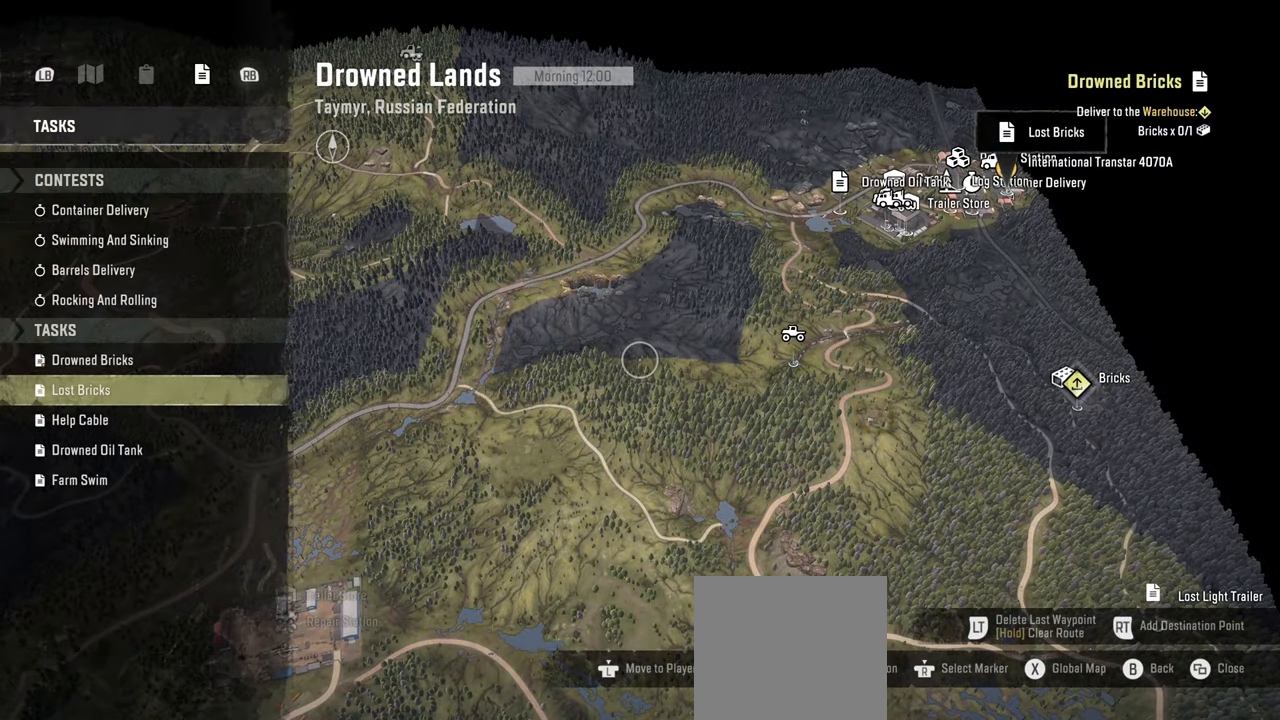
{"buttons": [], "left_stick": "center", "right_stick": "center", "events": []}
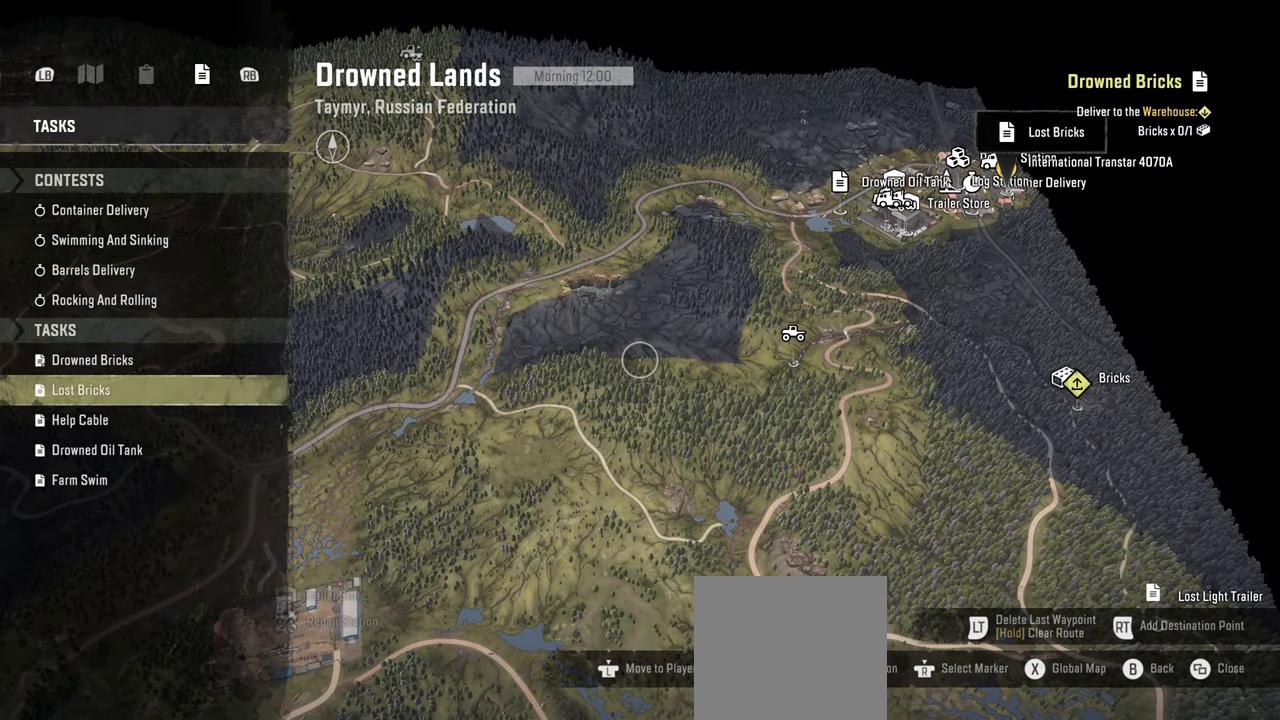
{"buttons": [], "left_stick": "center", "right_stick": "center", "events": [[150, "DPAD_DOWN", "down"], [250, "DPAD_DOWN", "up"], [367, "DPAD_DOWN", "down"], [450, "DPAD_DOWN", "up"]]}
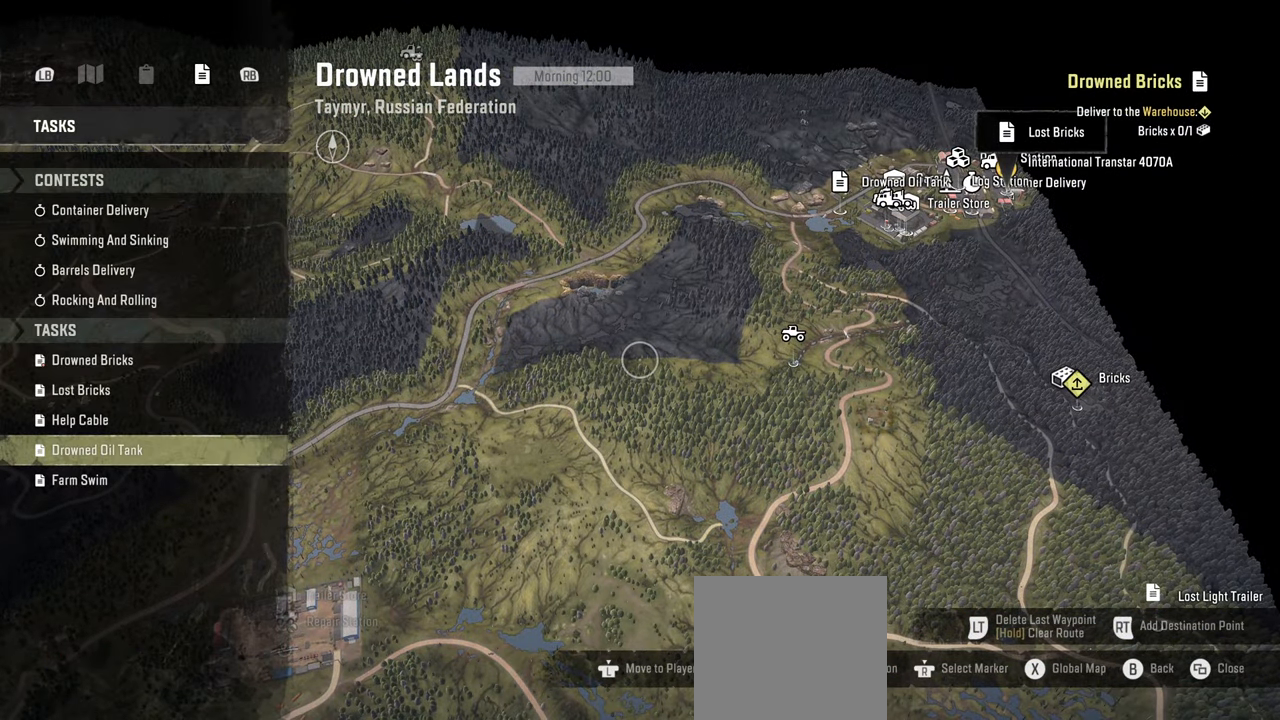
{"buttons": [], "left_stick": "center", "right_stick": "center", "events": [[167, "A", "down"], [317, "A", "up"]]}
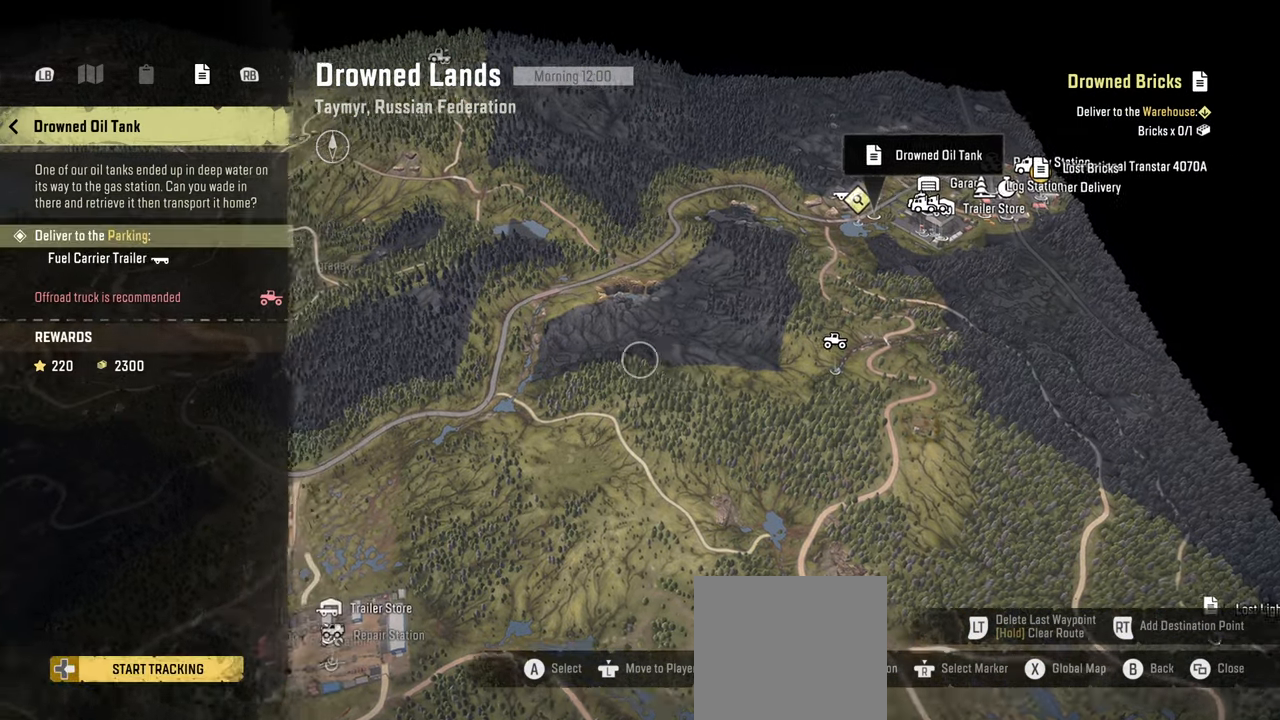
{"buttons": [], "left_stick": "center", "right_stick": "center", "events": []}
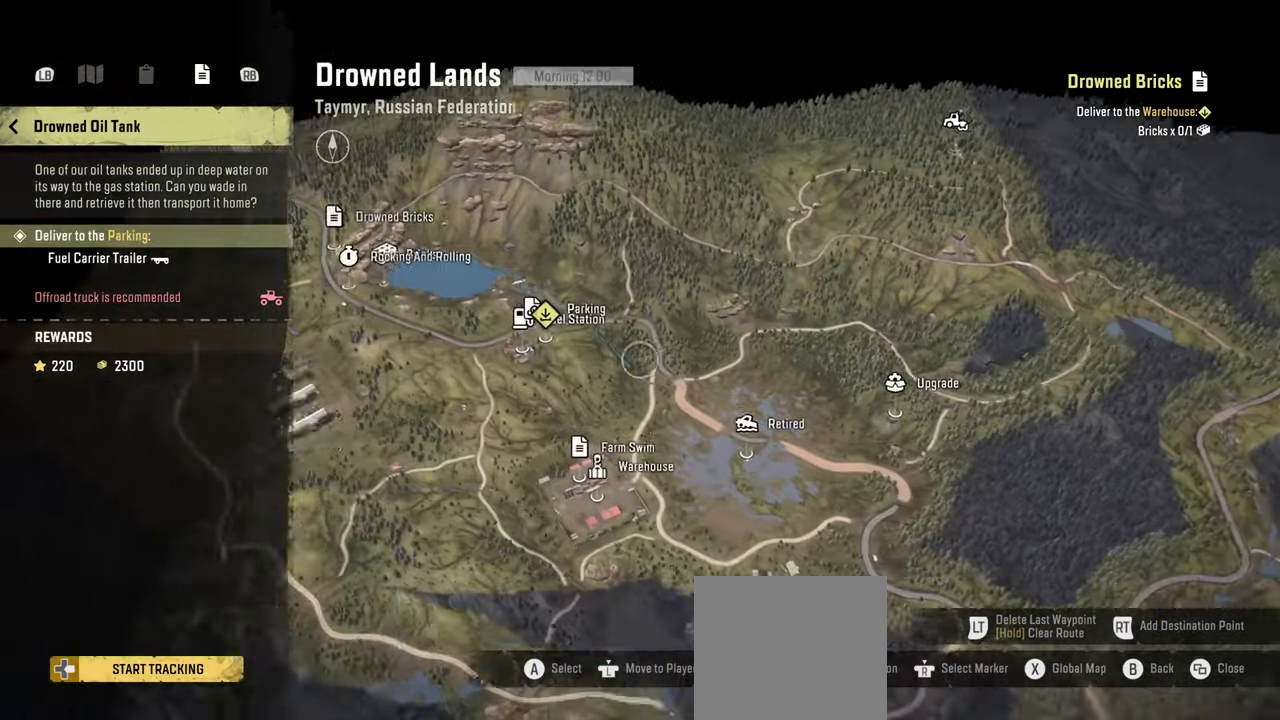
{"buttons": [], "left_stick": "center", "right_stick": "center", "events": [[234, "DPAD_RIGHT", "down"], [367, "DPAD_RIGHT", "up"]]}
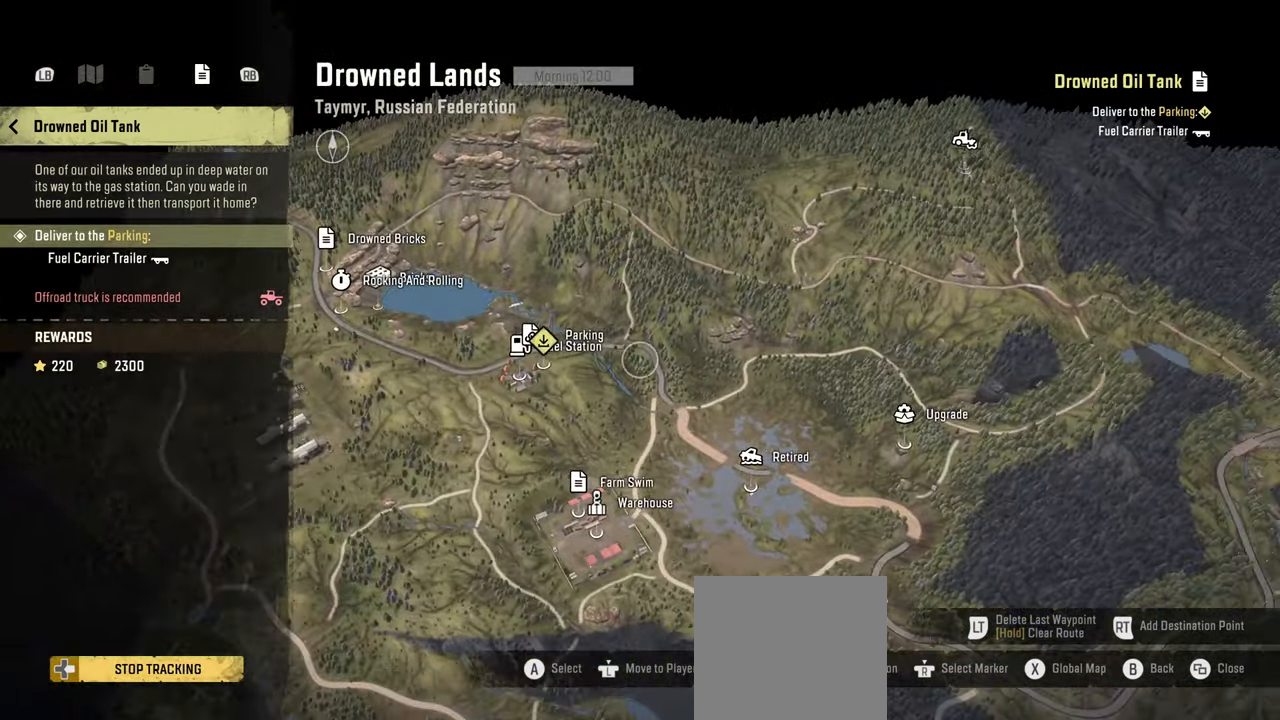
{"buttons": [], "left_stick": "center", "right_stick": "up", "events": [[450, "right_stick", "up"]]}
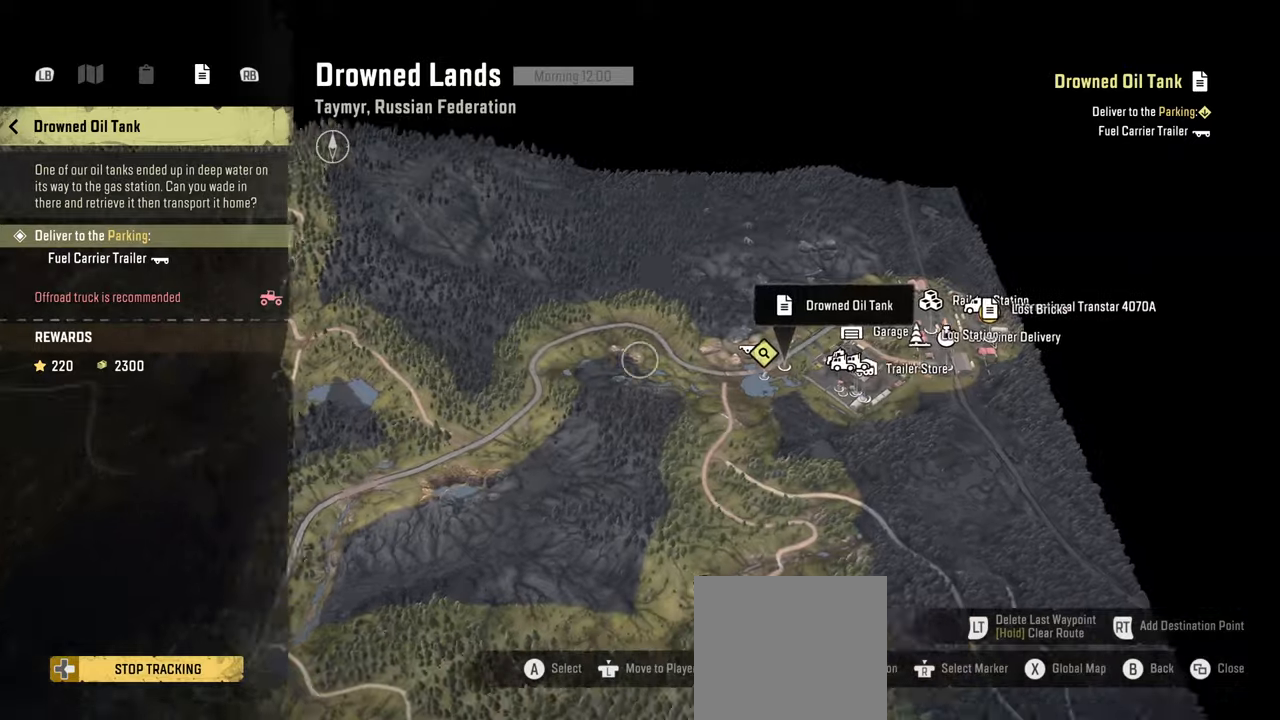
{"buttons": [], "left_stick": "right", "right_stick": "up", "events": [[17, "left_stick", "down-right"], [217, "left_stick", "center"], [400, "left_stick", "right"]]}
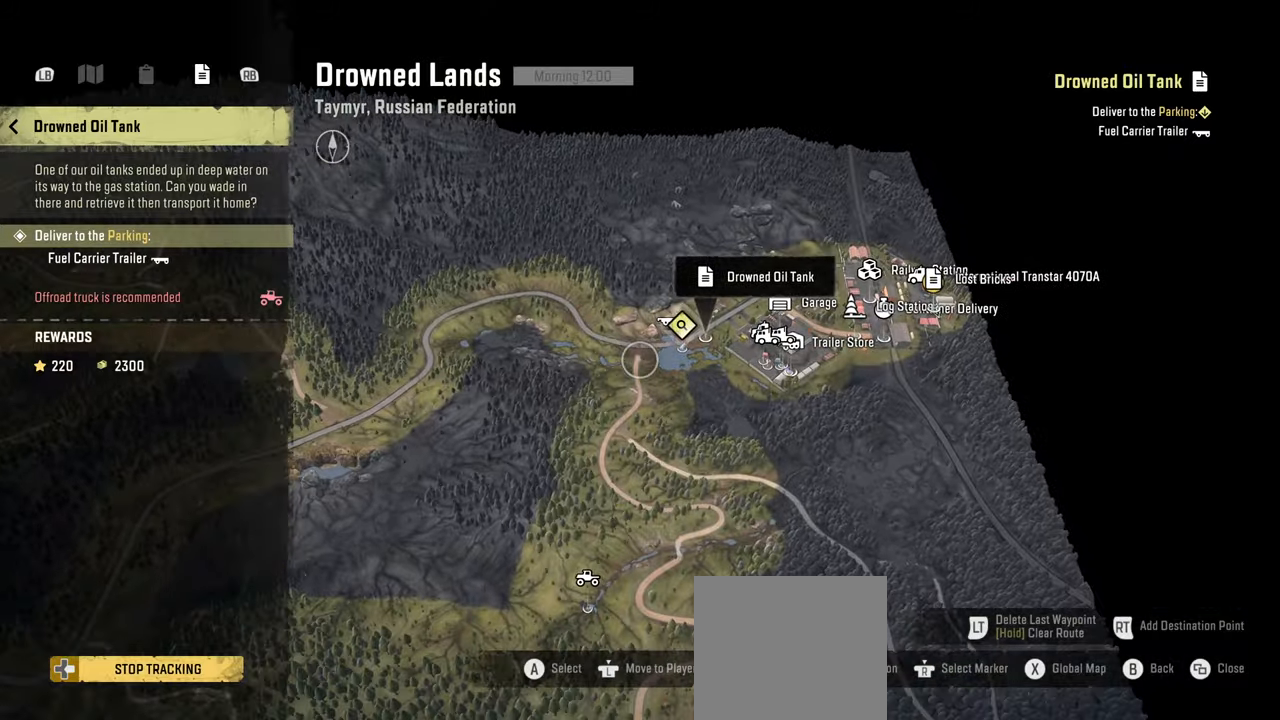
{"buttons": [], "left_stick": "up", "right_stick": "up", "events": [[250, "left_stick", "up"]]}
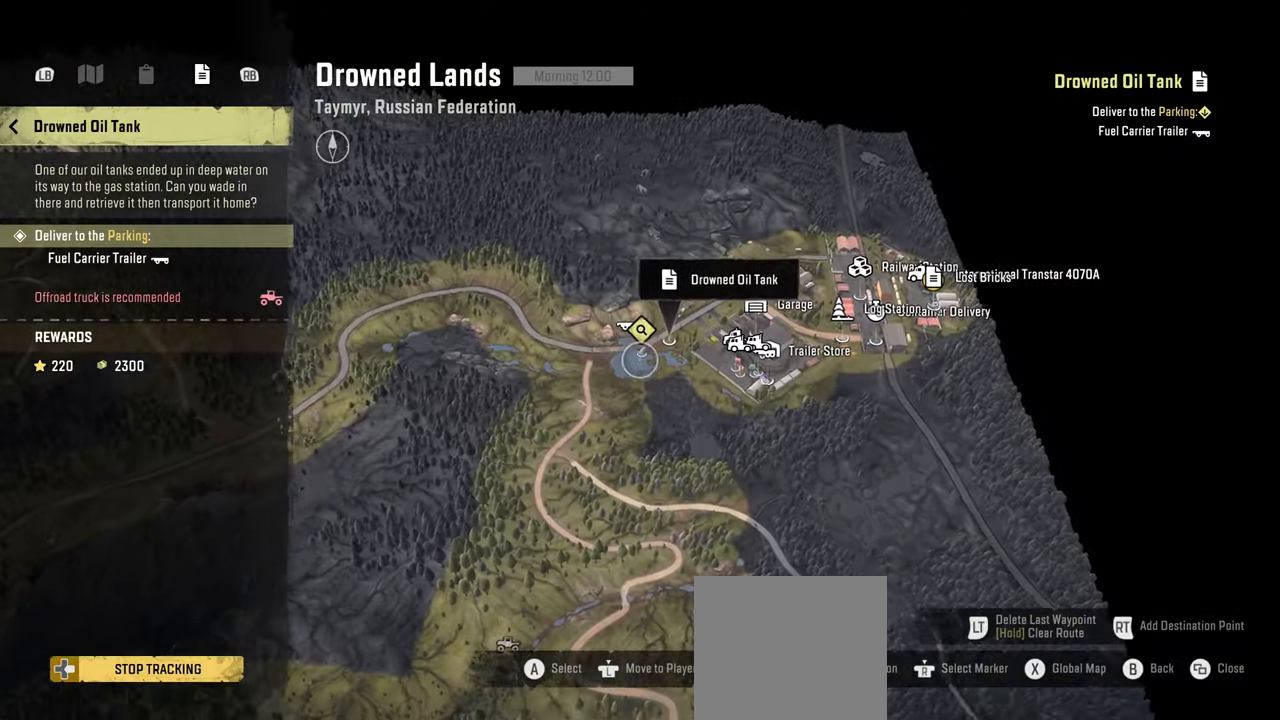
{"buttons": [], "left_stick": "up", "right_stick": "up", "events": [[100, "left_stick", "center"], [234, "left_stick", "up-right"], [400, "left_stick", "up"]]}
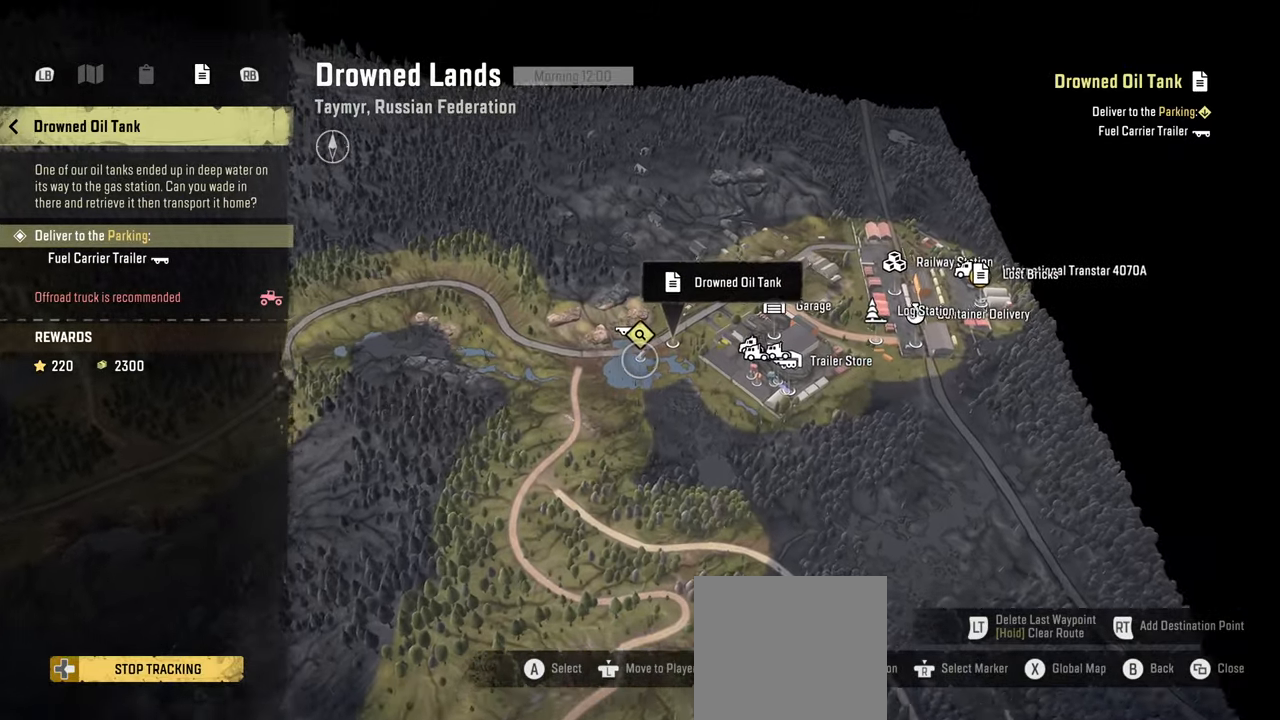
{"buttons": [], "left_stick": "center", "right_stick": "center", "events": [[234, "left_stick", "center"], [267, "right_stick", "center"], [400, "B", "down"], [467, "B", "up"]]}
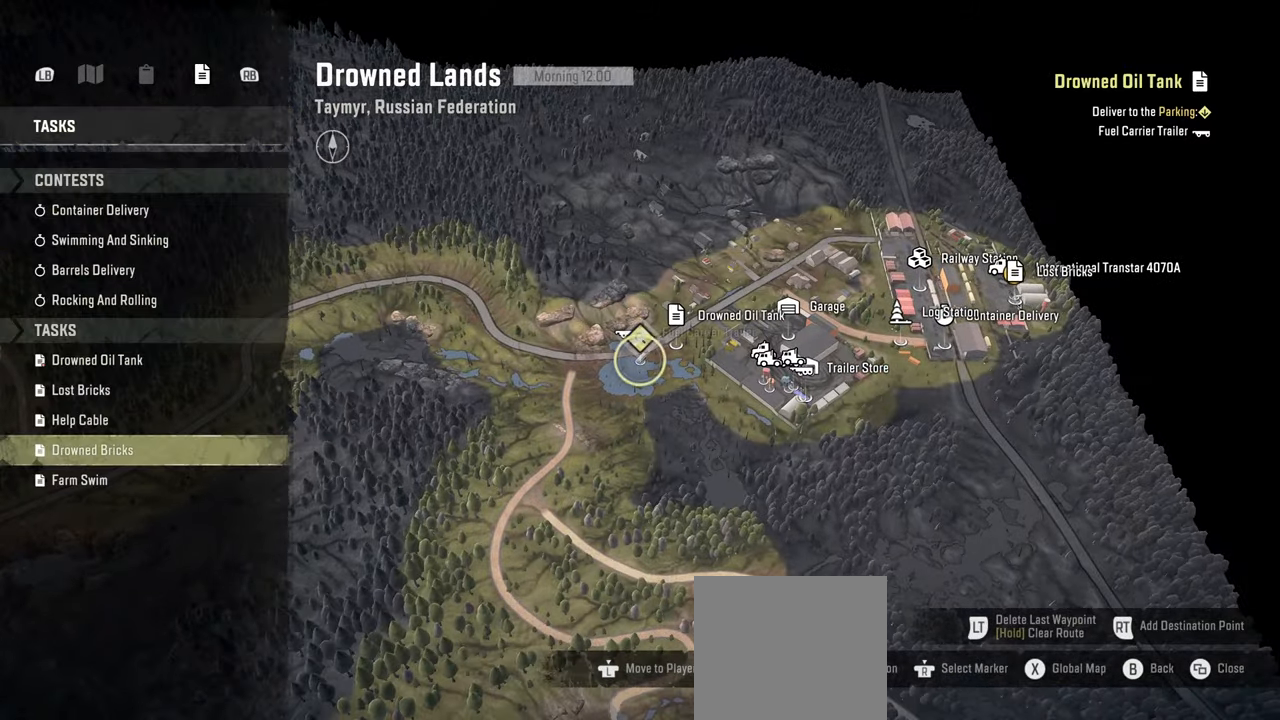
{"buttons": [], "left_stick": "center", "right_stick": "center", "events": [[50, "B", "down"], [134, "B", "up"], [200, "B", "down"], [350, "B", "up"]]}
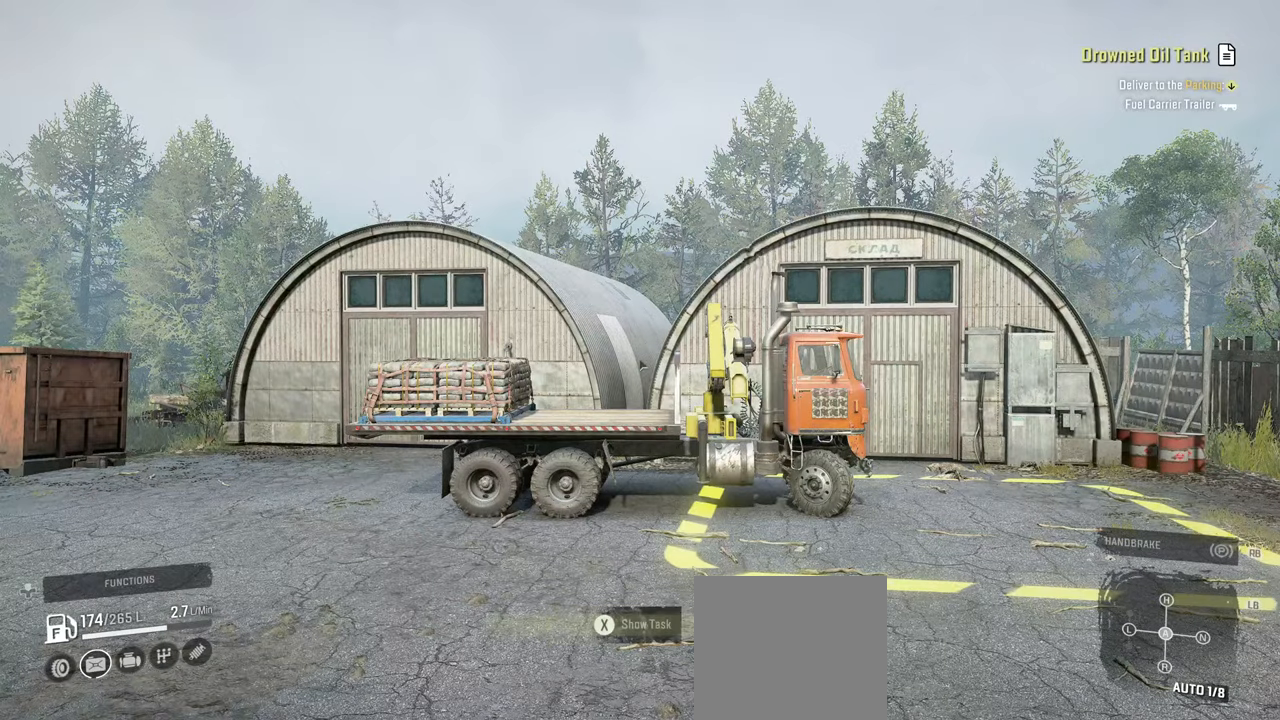
{"buttons": [], "left_stick": "center", "right_stick": "down", "events": [[450, "right_stick", "down"]]}